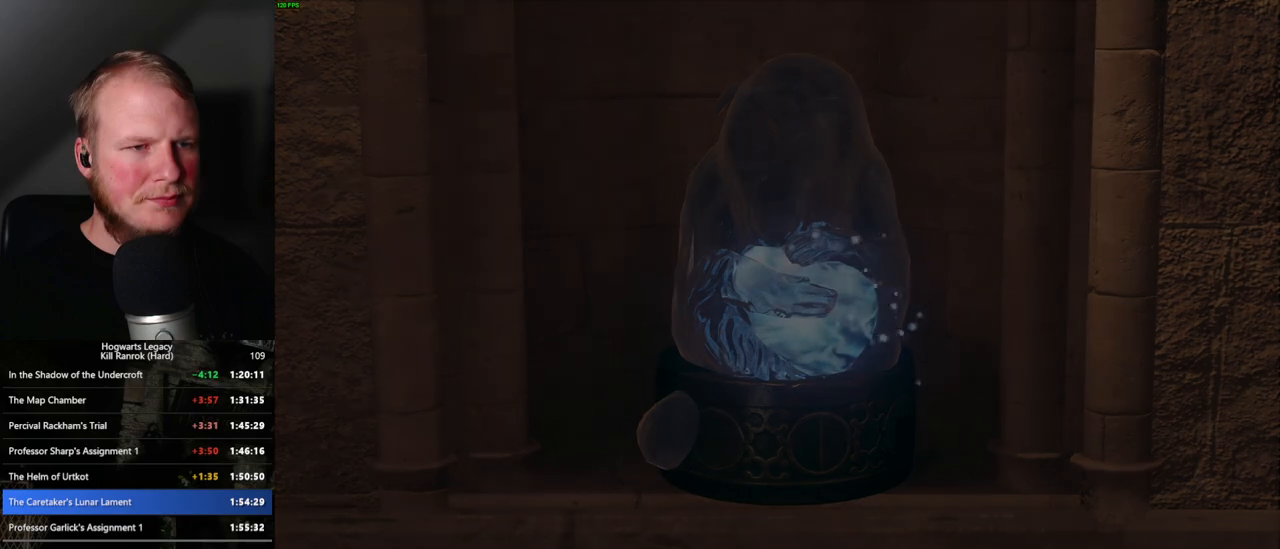
Gameplay with keyboard and mouse; each line is a JSON object with the keys and mouse buttons held at the frame after it. "events" lists presses ("down") and releases ("up") of ".", "/", "0", "1", "2", "3", "4", "5", "6", "7", "8", "9", "a", "alt_l", "alt_r", "b", "backslash", "backspace", "c", "caps_lock", "comma", "ctrl_l", "ctrl_r", "d", "e", "equals", "escape", "f", "f1", "f10", "f11", "f12", "f2", "f3", "f4", "f5", "f6", "f7", "f8", "f9", "g", "h", "i", "j", "k", "l", "lbracket", "m", "minus", "n", "o", "p", "q", "quote", "r", "rbracket", "return", "s", "semicolon", "shift_l", "shift_r", "space", "super_l", "super_r", "t", "tab", "tilde", "u", "v", "w", "x", "y", "z", "mouse_left", "mouse_wheel", "mouse_right", "mouse_mb4" and "mouse_mb5" between this image and that frame as [ms after this image, input, new state], when the widget could be followed in between. "mouse_left", "mouse_wheel", "mouse_right", "mouse_mb4", "mouse_mb5" = the "left", "wheel", "right", "mb4", "mb5" buttons of the "mouse" list. No other keys are recorded. "wheel" means that the mouse wheel is clicked or scrolled. Mouse movement is not recorded.
{"keys": ["w"], "mouse": [], "events": [[366, "w", "down"]]}
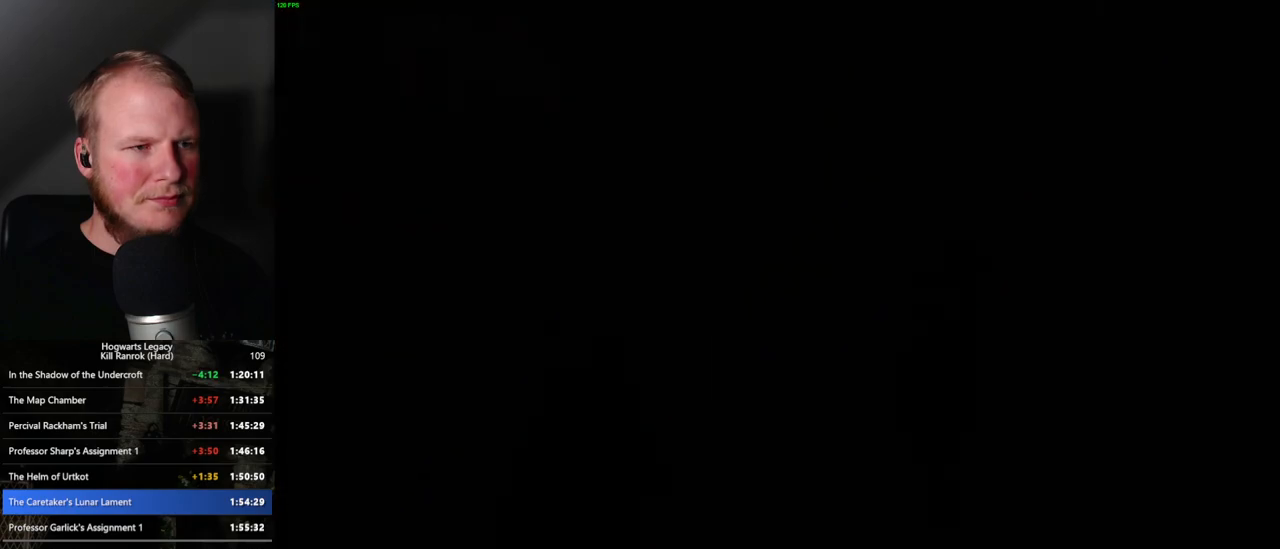
{"keys": ["w"], "mouse": [], "events": [[66, "shift_l", "down"], [150, "shift_l", "up"], [316, "a", "down"], [416, "a", "up"]]}
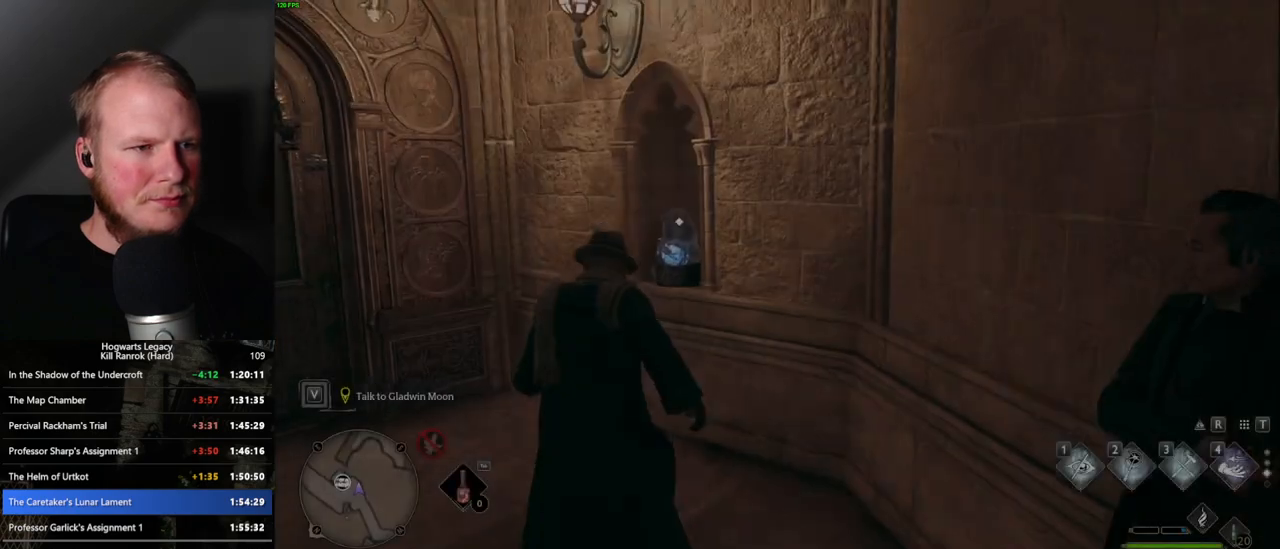
{"keys": [], "mouse": [], "events": [[133, "f", "down"], [183, "w", "up"], [200, "f", "up"]]}
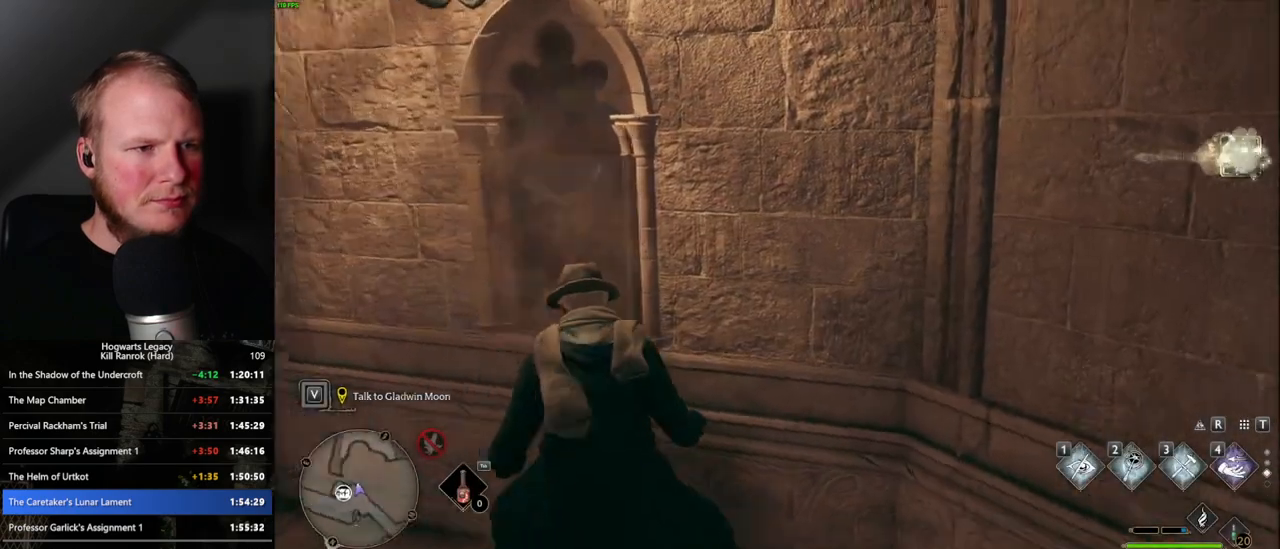
{"keys": ["d", "w"], "mouse": [], "events": [[100, "d", "down"], [266, "w", "down"]]}
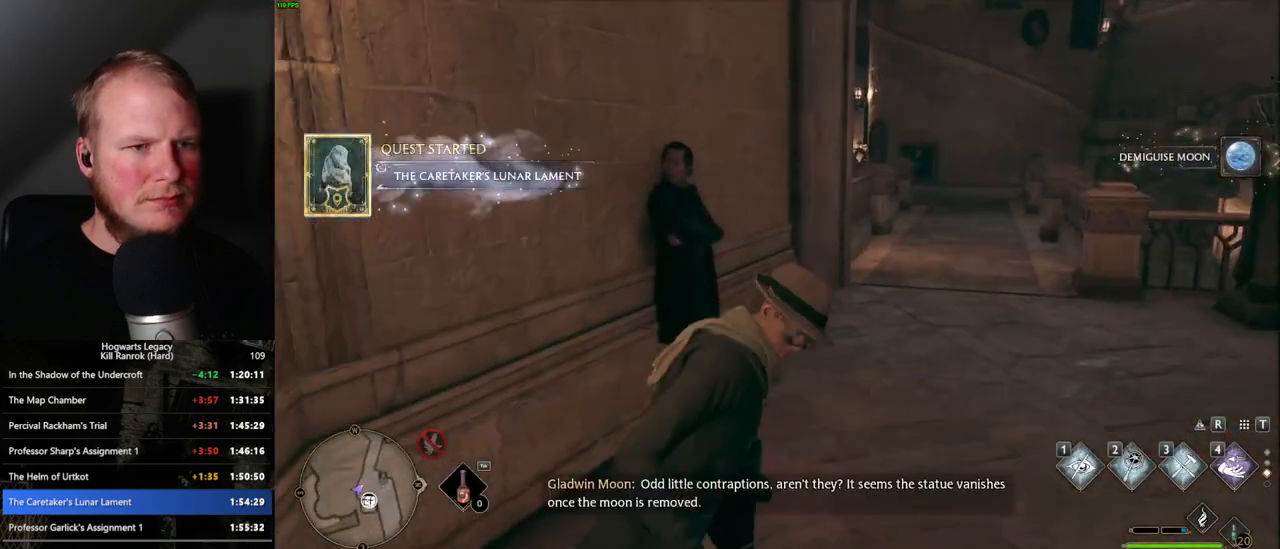
{"keys": [], "mouse": [], "events": [[116, "d", "up"], [316, "w", "up"]]}
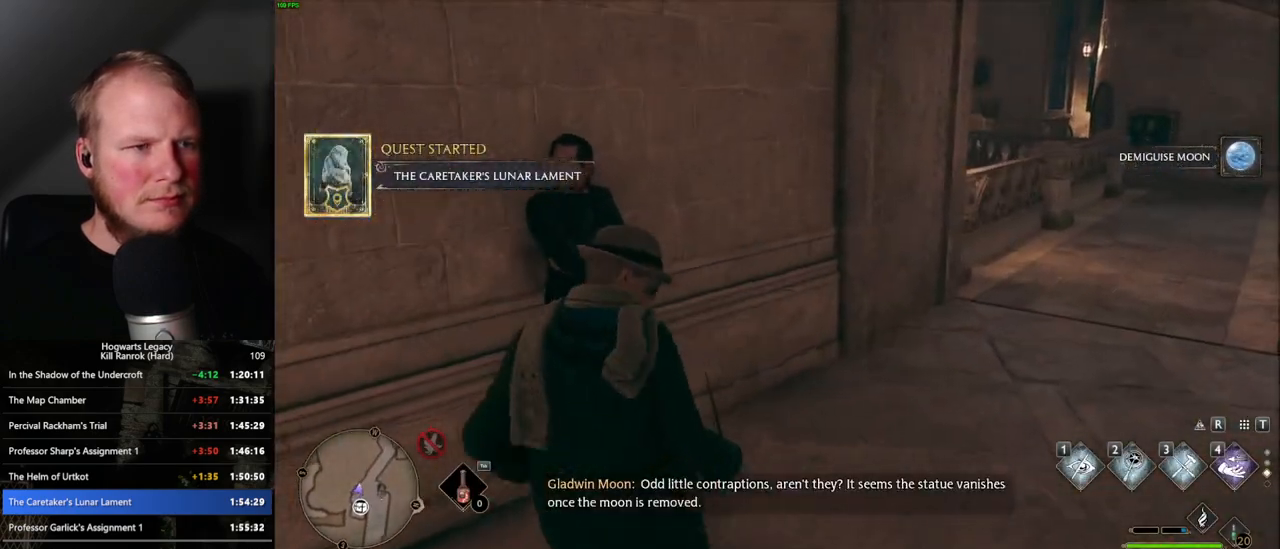
{"keys": [], "mouse": [], "events": []}
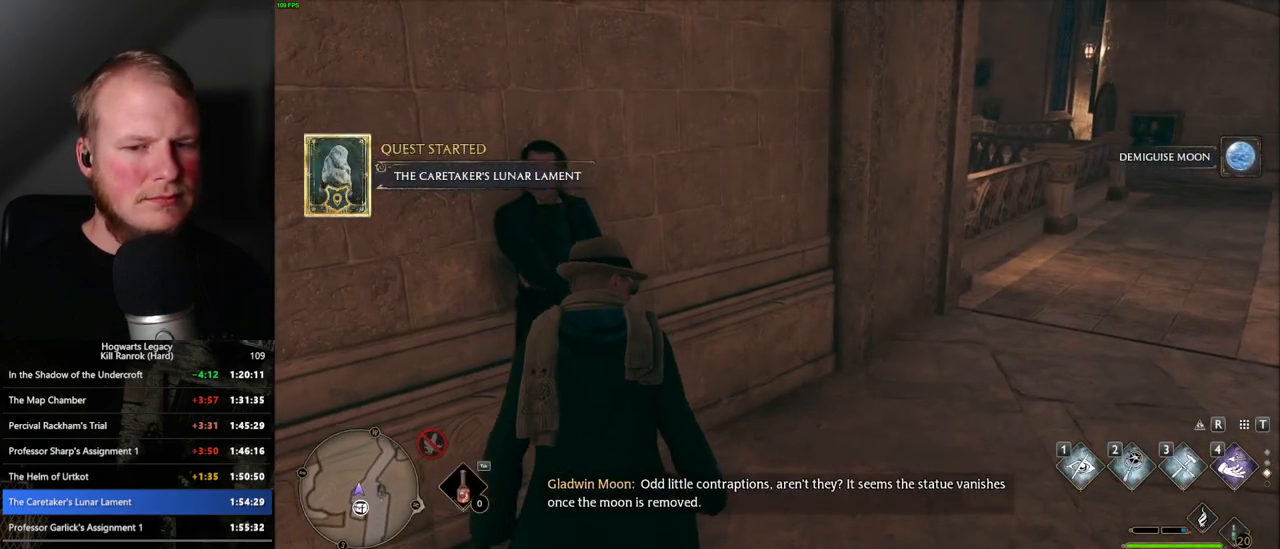
{"keys": [], "mouse": [], "events": []}
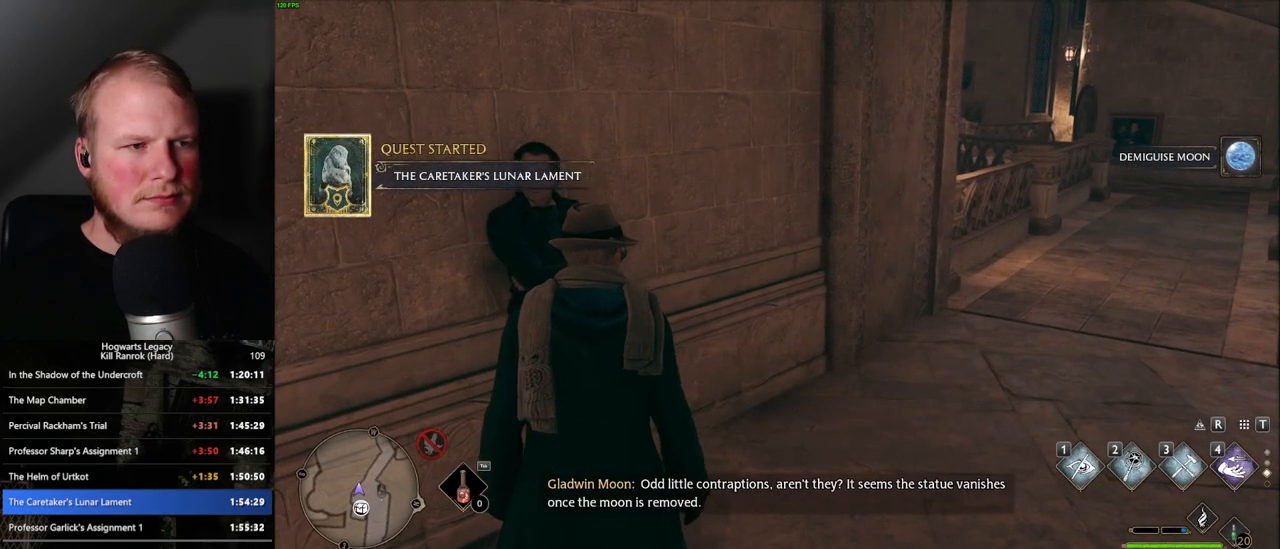
{"keys": [], "mouse": [], "events": []}
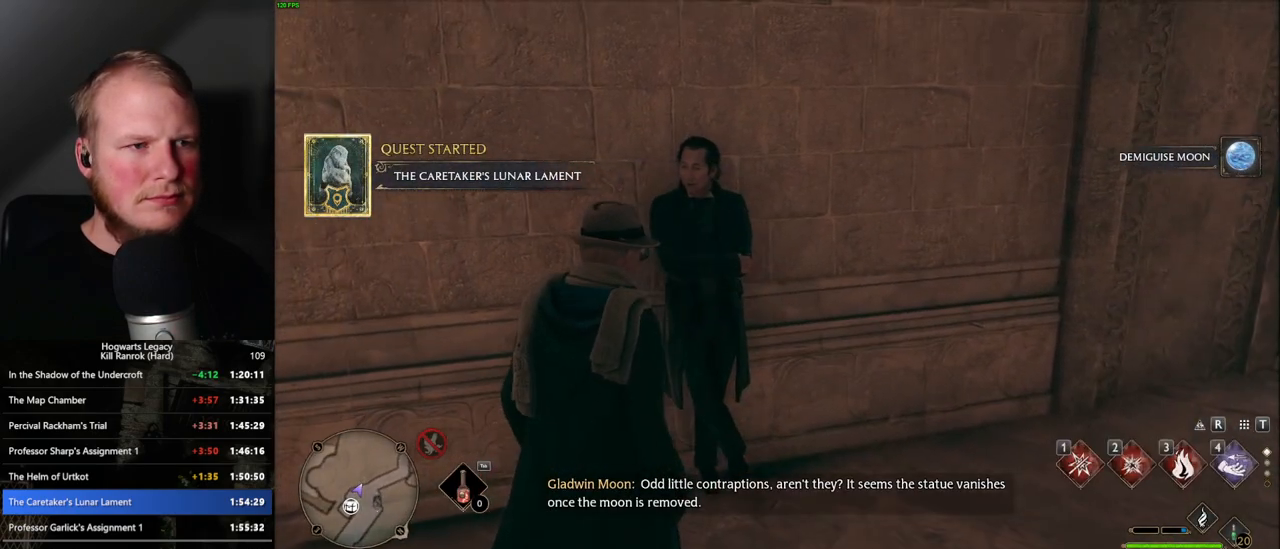
{"keys": ["f"], "mouse": [], "events": [[150, "mouse_wheel", "down"], [166, "f", "down"], [166, "mouse_wheel", "up"], [200, "mouse_wheel", "down"], [233, "f", "up"], [316, "mouse_wheel", "up"], [333, "f", "down"], [400, "f", "up"], [483, "f", "down"]]}
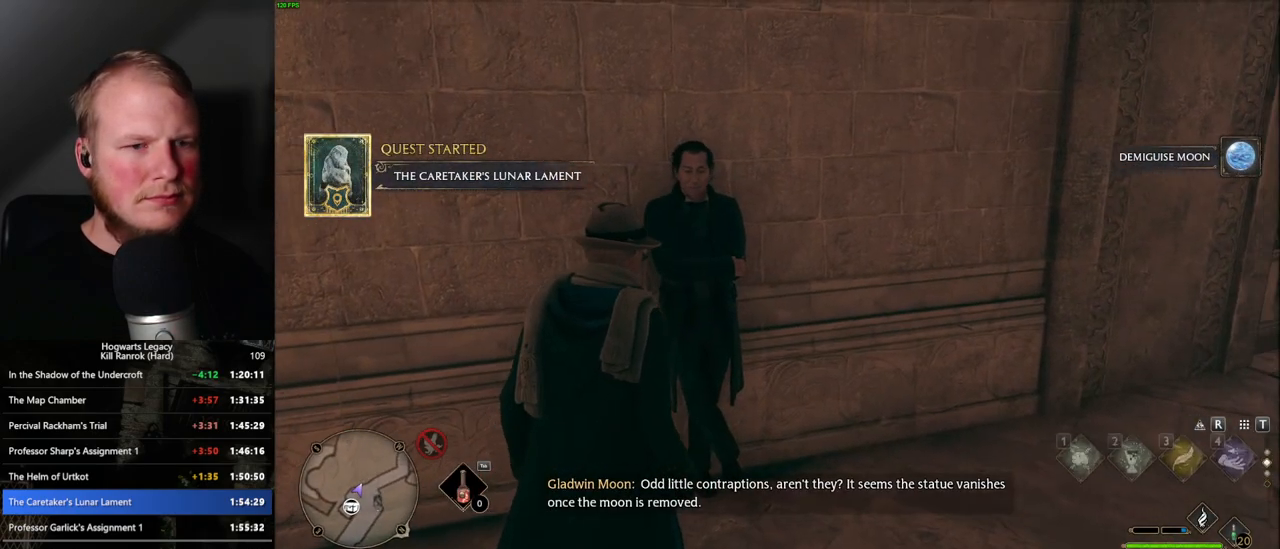
{"keys": [], "mouse": [], "events": [[33, "mouse_wheel", "down"], [50, "f", "up"], [50, "mouse_wheel", "up"], [116, "mouse_wheel", "down"], [133, "f", "down"], [133, "mouse_wheel", "up"], [150, "mouse_wheel", "down"], [183, "f", "up"], [183, "mouse_wheel", "up"], [200, "mouse_wheel", "down"], [233, "mouse_wheel", "up"], [250, "mouse_wheel", "down"], [283, "f", "down"], [283, "mouse_wheel", "up"], [316, "f", "up"]]}
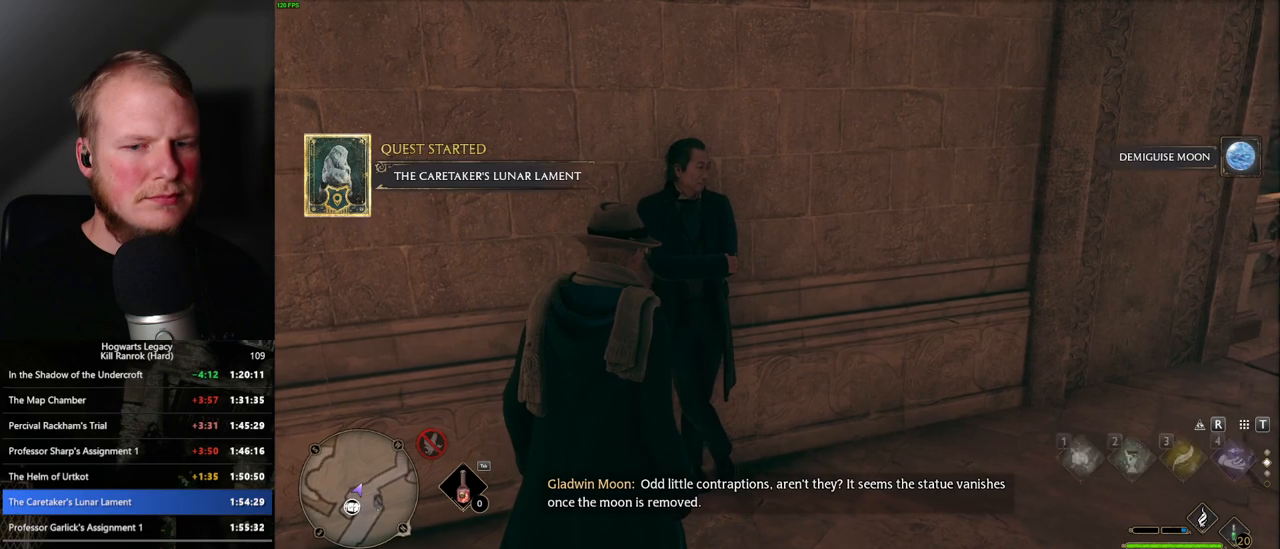
{"keys": [], "mouse": ["wheel"], "events": [[233, "mouse_wheel", "down"]]}
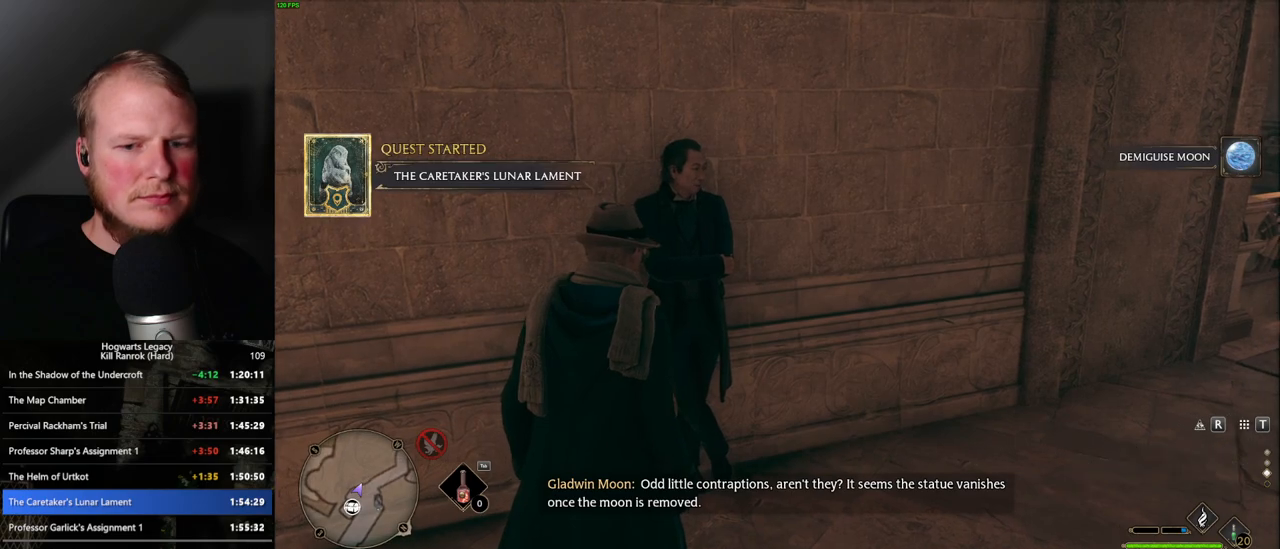
{"keys": [], "mouse": [], "events": [[216, "mouse_wheel", "up"]]}
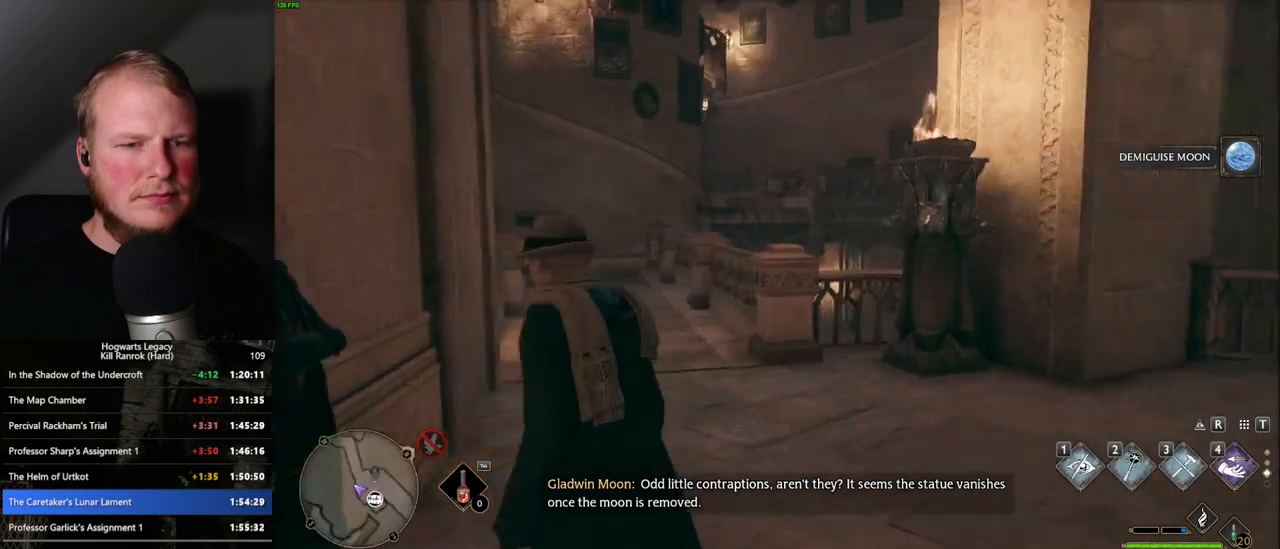
{"keys": [], "mouse": [], "events": []}
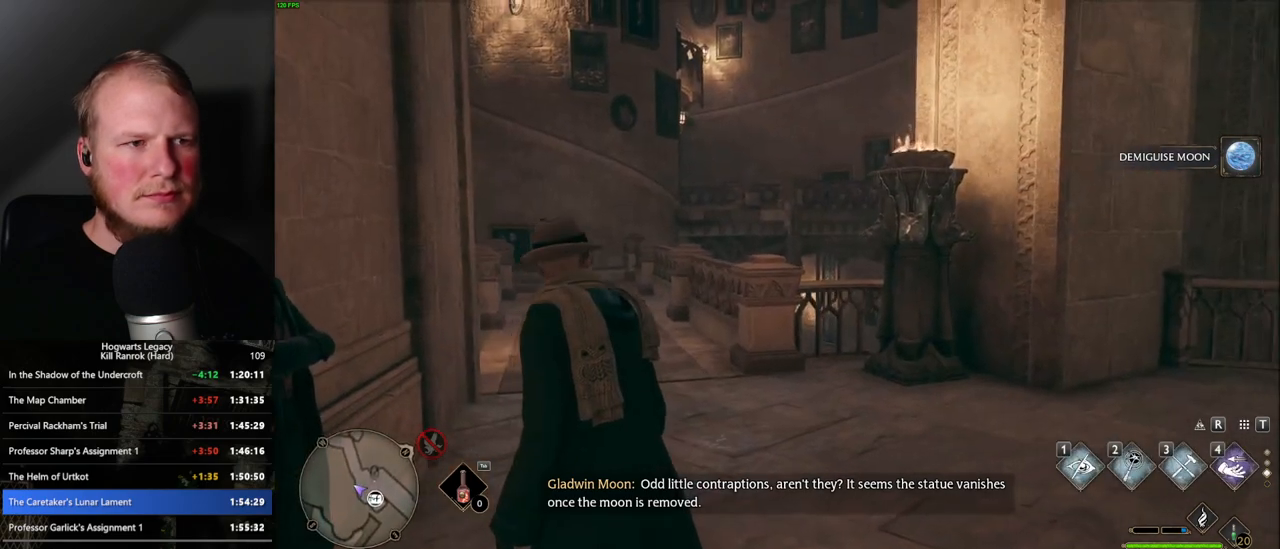
{"keys": [], "mouse": [], "events": []}
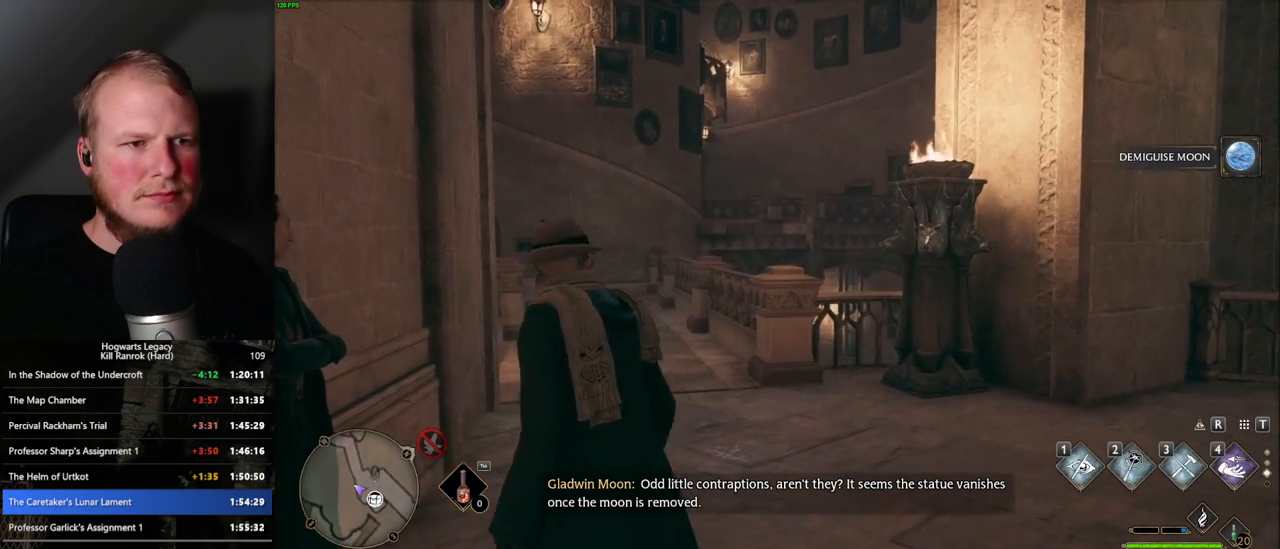
{"keys": [], "mouse": [], "events": [[16, "mouse_mb5", "down"], [183, "mouse_mb5", "up"]]}
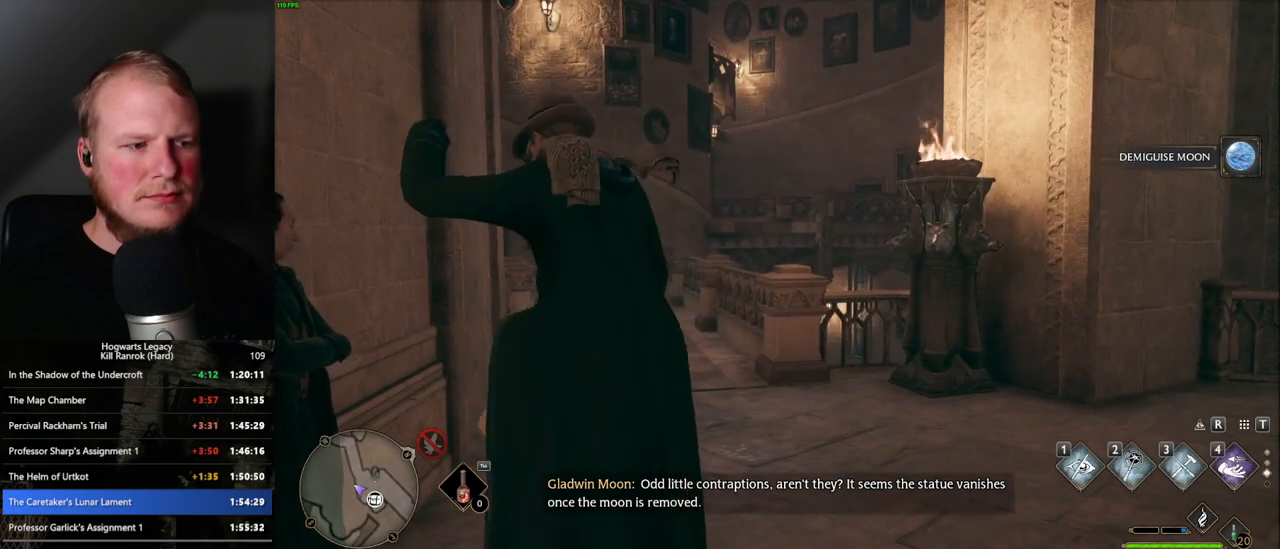
{"keys": [], "mouse": [], "events": [[183, "mouse_mb5", "down"], [366, "mouse_mb5", "up"]]}
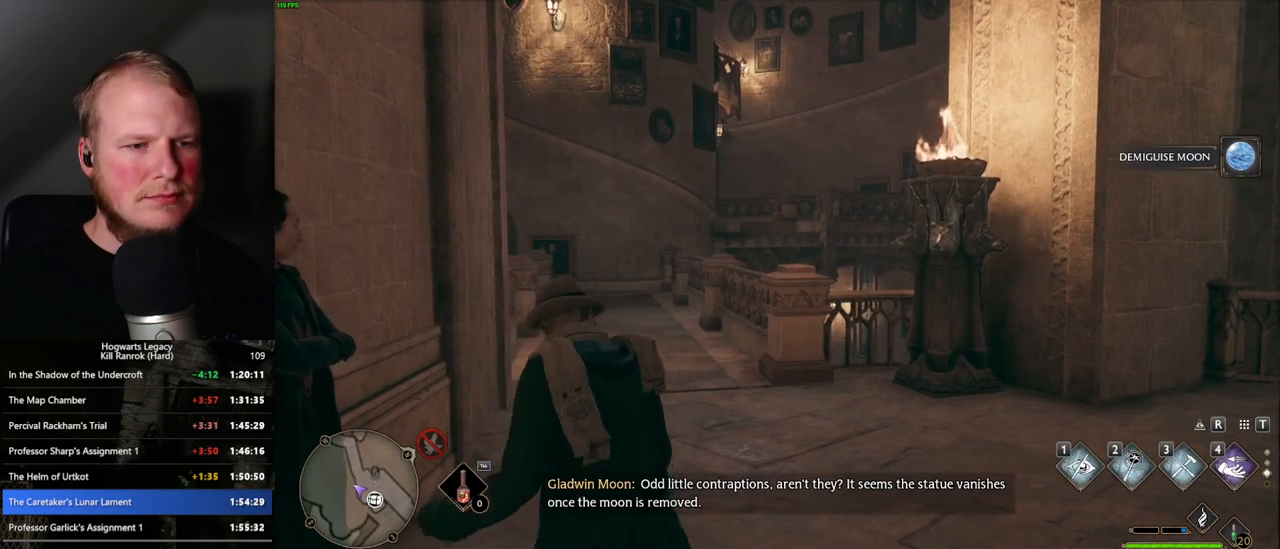
{"keys": [], "mouse": [], "events": []}
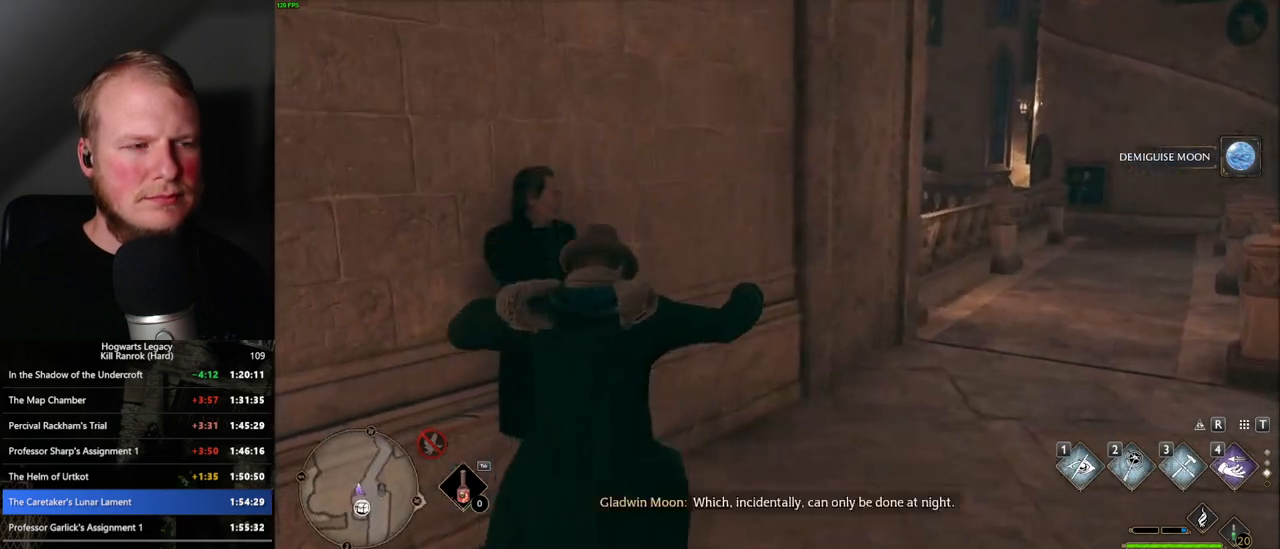
{"keys": ["a", "s"], "mouse": [], "events": [[150, "d", "down"], [283, "s", "down"], [350, "mouse_mb5", "down"], [366, "d", "up"], [416, "a", "down"], [500, "mouse_mb5", "up"]]}
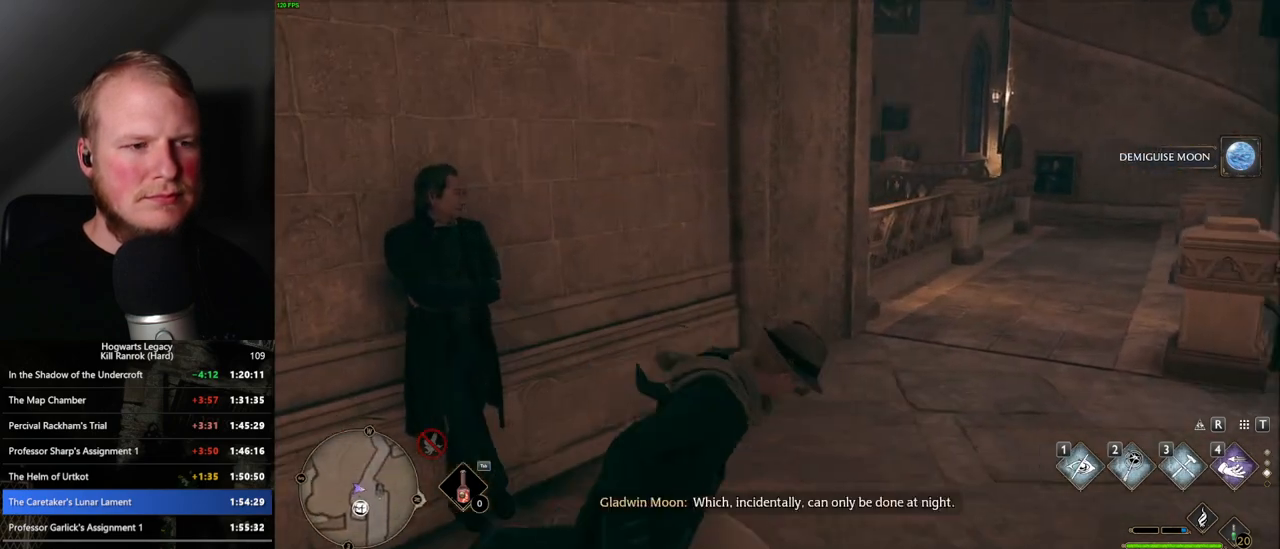
{"keys": ["d"], "mouse": [], "events": [[16, "s", "up"], [116, "w", "down"], [200, "a", "up"], [283, "d", "down"], [483, "w", "up"]]}
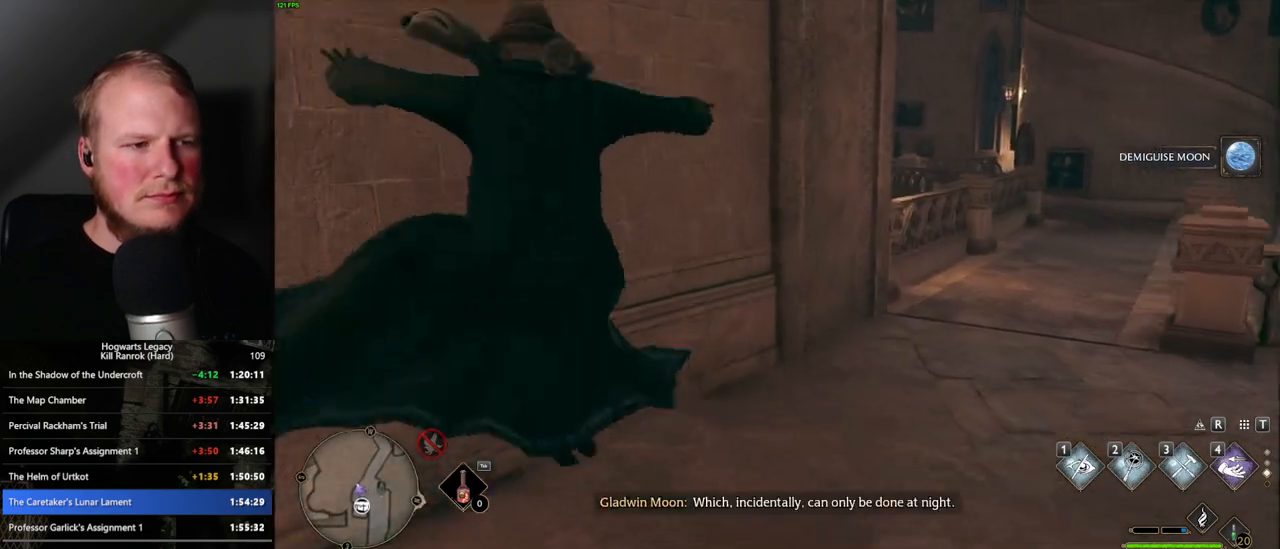
{"keys": ["a"], "mouse": [], "events": [[133, "d", "up"], [183, "s", "down"], [266, "a", "down"], [400, "s", "up"]]}
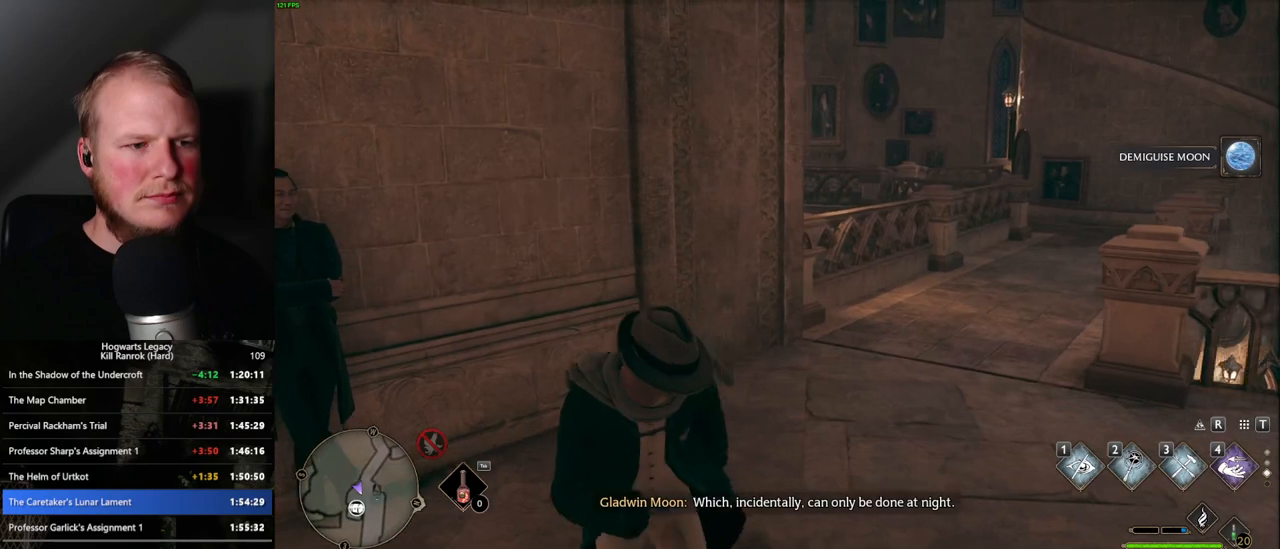
{"keys": [], "mouse": [], "events": [[33, "w", "down"], [100, "a", "up"], [200, "w", "up"]]}